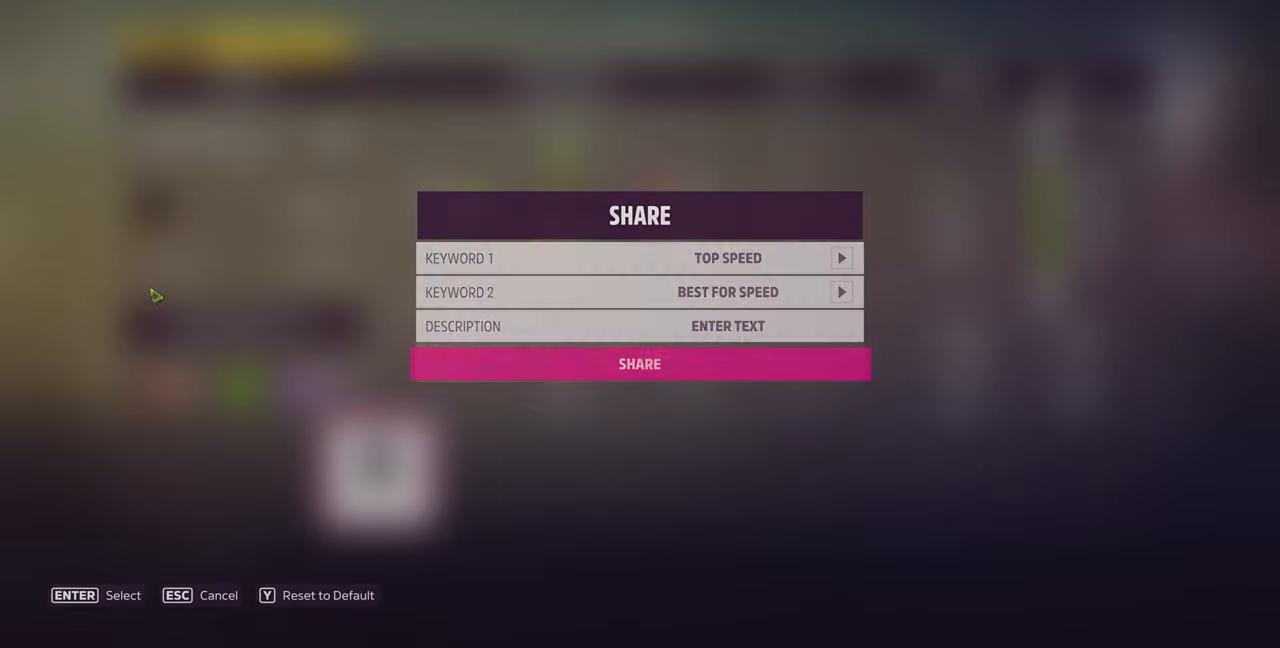
Gameplay with a controller (PlayStation layout); each line is a JSON object with the inputs held at the frame after it. "events" lists button and stick changes between this image and that frame as [ms after this image, input, new state], when the widget could be followed in between.
{"buttons": ["DPAD_UP"], "left_stick": "center", "right_stick": "center", "events": [[333, "DPAD_UP", "down"], [400, "DPAD_UP", "up"], [467, "DPAD_UP", "down"]]}
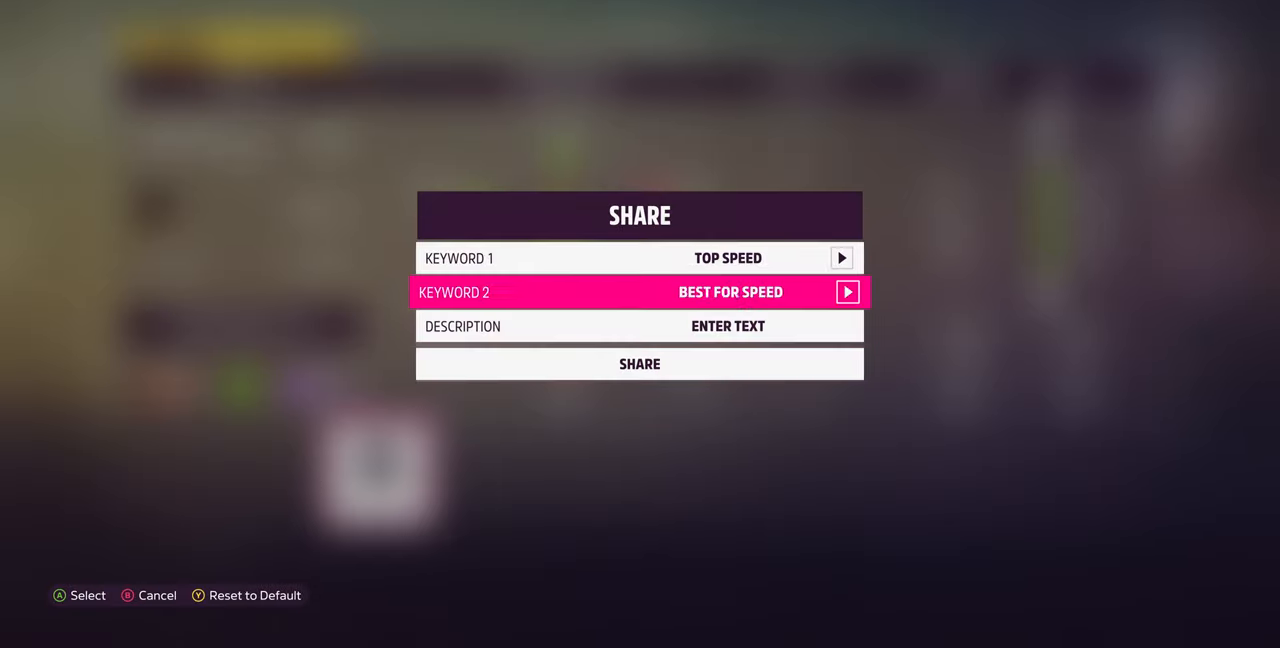
{"buttons": ["DPAD_RIGHT"], "left_stick": "center", "right_stick": "center", "events": [[67, "DPAD_UP", "up"], [167, "DPAD_UP", "down"], [233, "DPAD_UP", "up"], [333, "DPAD_RIGHT", "down"], [433, "DPAD_RIGHT", "up"], [500, "DPAD_RIGHT", "down"]]}
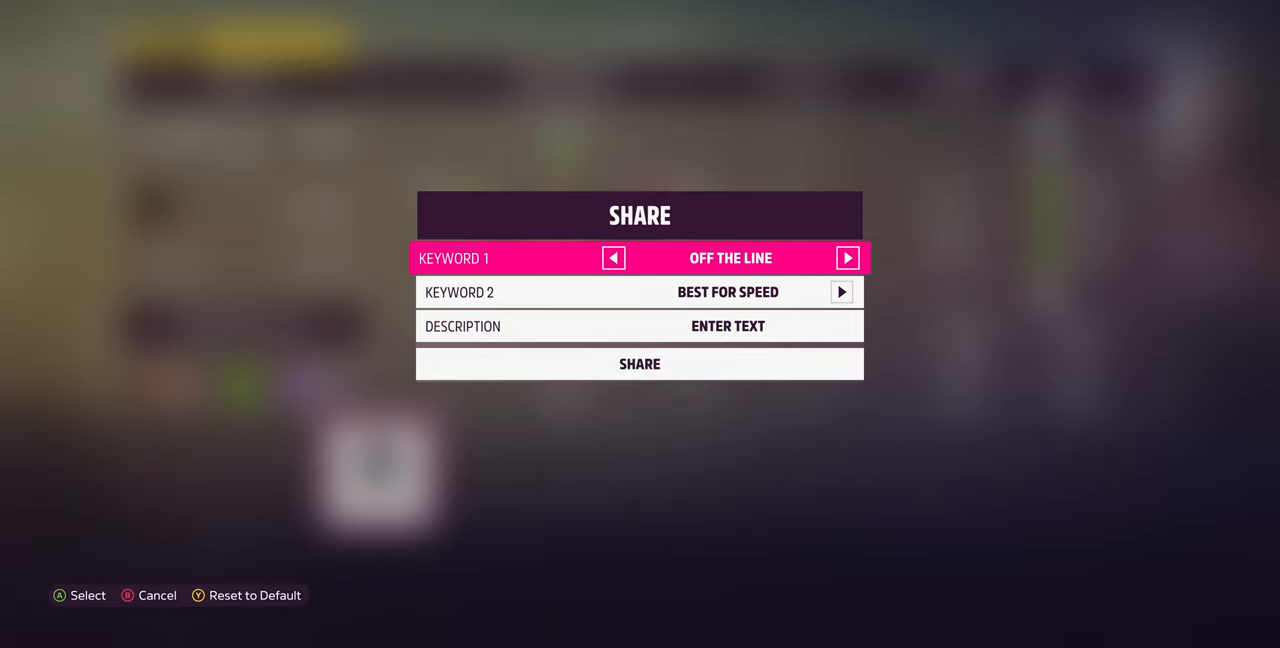
{"buttons": [], "left_stick": "center", "right_stick": "center", "events": [[100, "DPAD_RIGHT", "up"], [200, "DPAD_RIGHT", "down"], [266, "DPAD_RIGHT", "up"], [366, "DPAD_RIGHT", "down"], [433, "DPAD_RIGHT", "up"]]}
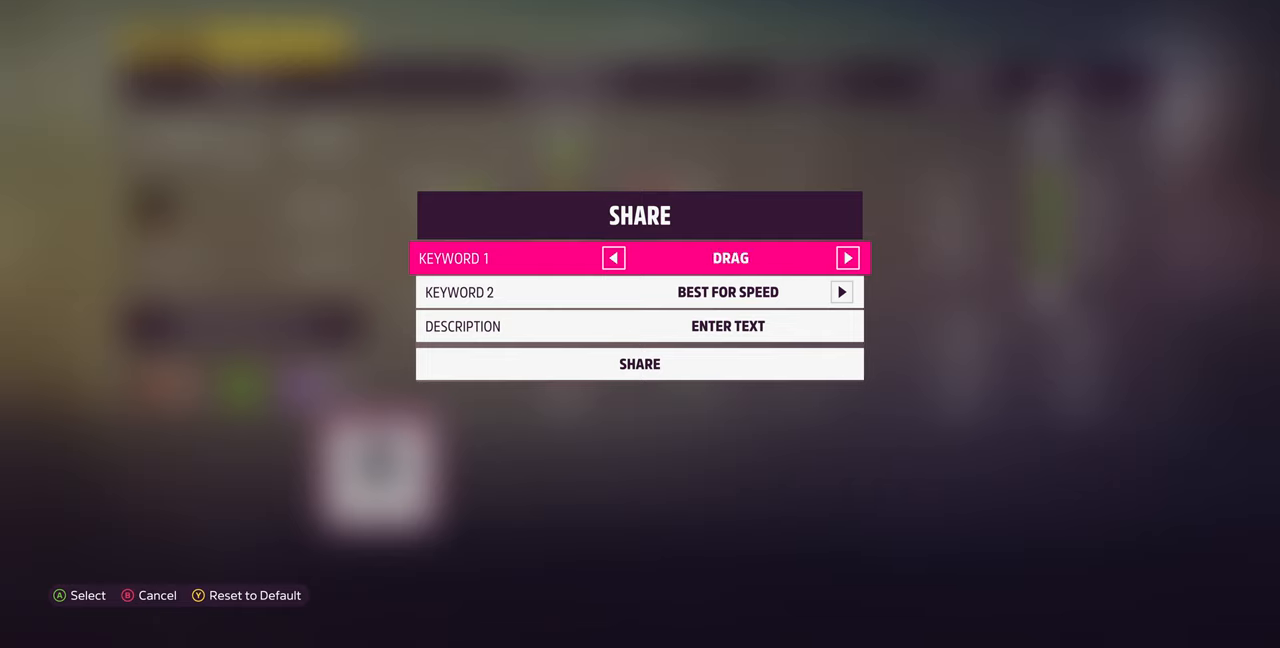
{"buttons": [], "left_stick": "center", "right_stick": "center", "events": [[33, "DPAD_RIGHT", "down"], [133, "DPAD_RIGHT", "up"], [200, "DPAD_RIGHT", "down"], [266, "DPAD_RIGHT", "up"], [366, "DPAD_RIGHT", "down"], [433, "DPAD_RIGHT", "up"]]}
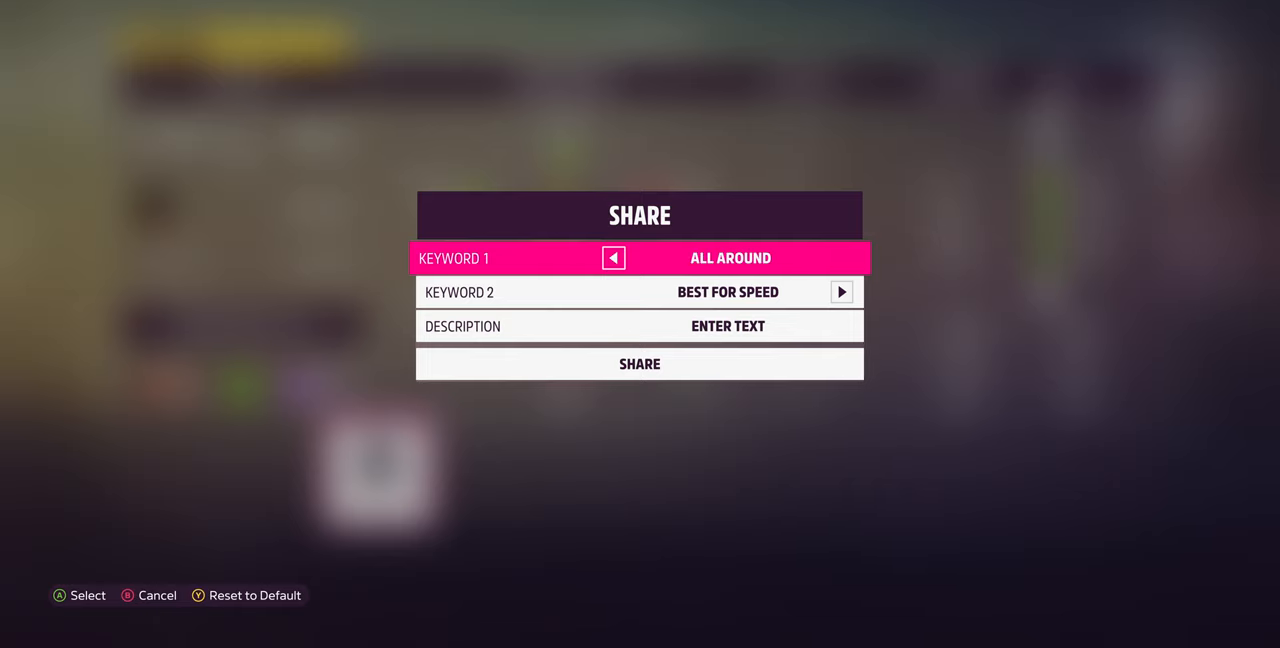
{"buttons": ["DPAD_RIGHT"], "left_stick": "center", "right_stick": "center", "events": [[166, "DPAD_LEFT", "down"], [266, "DPAD_LEFT", "up"], [333, "DPAD_DOWN", "down"], [433, "DPAD_DOWN", "up"], [500, "DPAD_RIGHT", "down"]]}
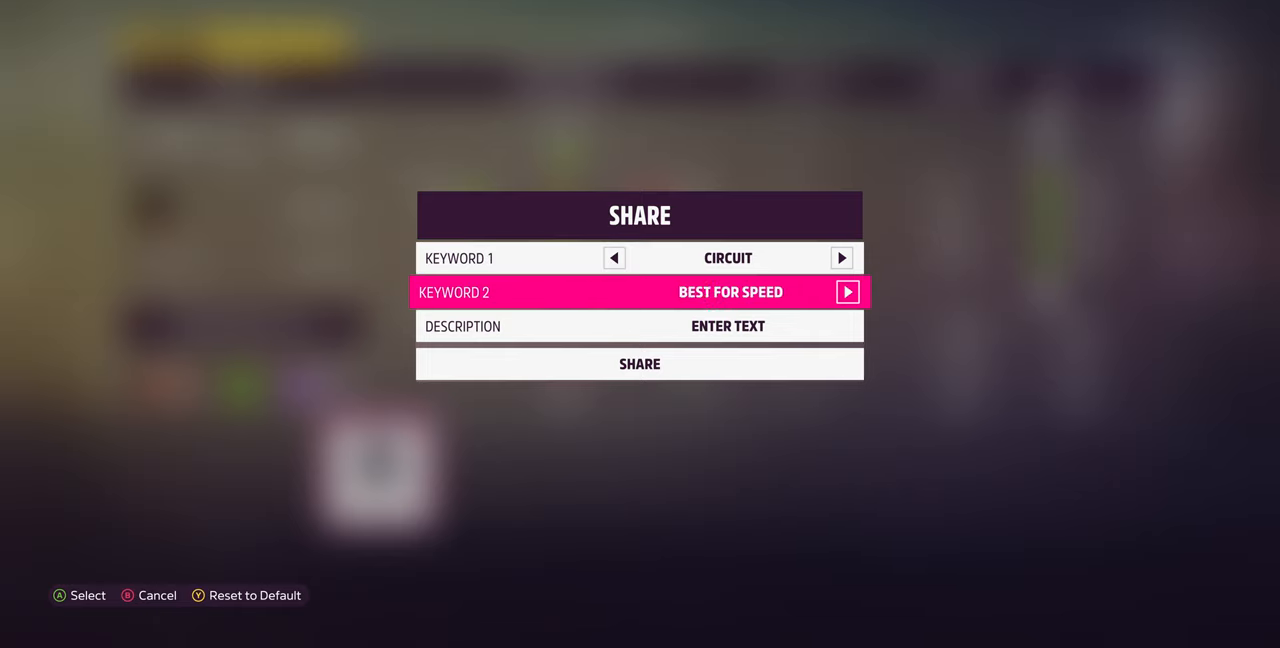
{"buttons": [], "left_stick": "center", "right_stick": "center", "events": [[100, "DPAD_RIGHT", "up"], [200, "DPAD_RIGHT", "down"], [266, "DPAD_RIGHT", "up"], [366, "DPAD_RIGHT", "down"], [466, "DPAD_RIGHT", "up"]]}
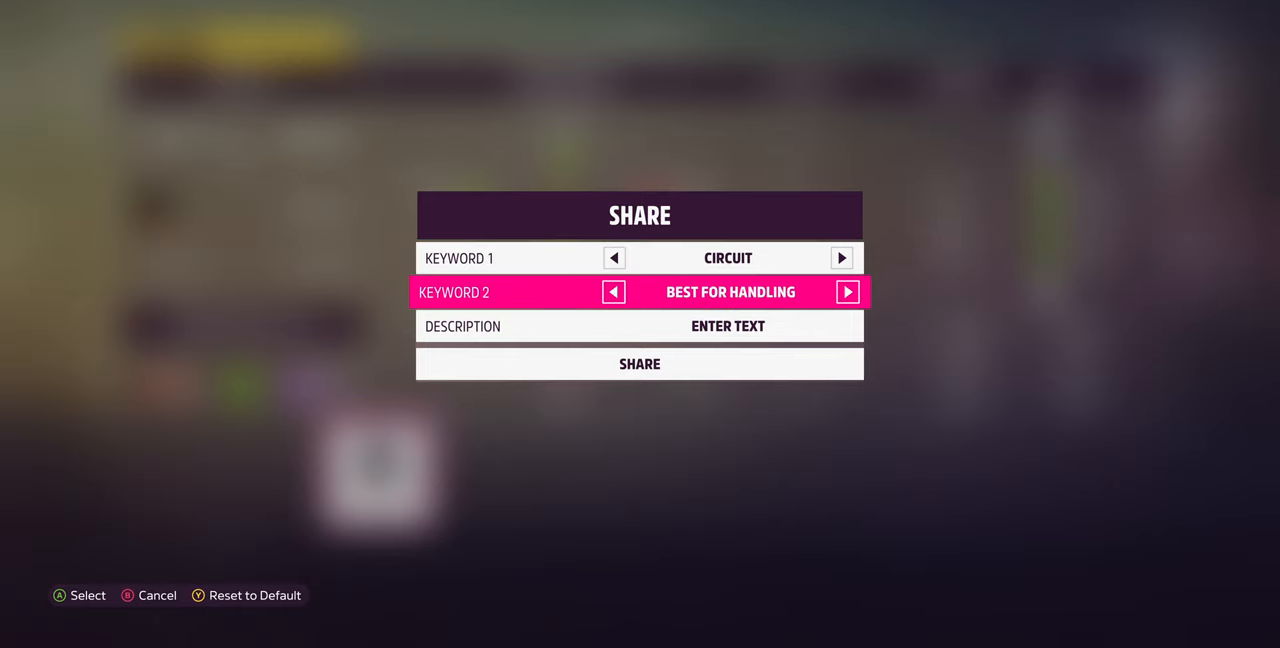
{"buttons": [], "left_stick": "center", "right_stick": "center", "events": [[66, "DPAD_RIGHT", "down"], [166, "DPAD_RIGHT", "up"], [300, "DPAD_RIGHT", "down"], [400, "DPAD_RIGHT", "up"]]}
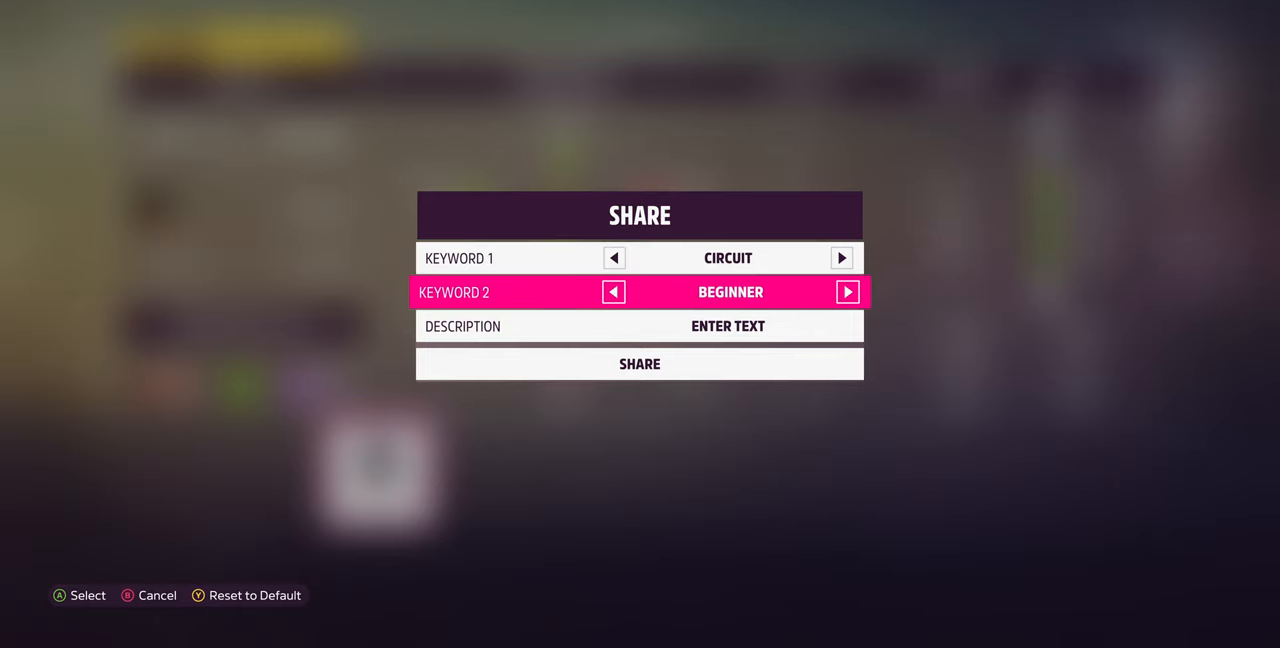
{"buttons": [], "left_stick": "center", "right_stick": "center", "events": [[33, "DPAD_RIGHT", "down"], [133, "DPAD_RIGHT", "up"], [266, "DPAD_RIGHT", "down"], [366, "DPAD_RIGHT", "up"]]}
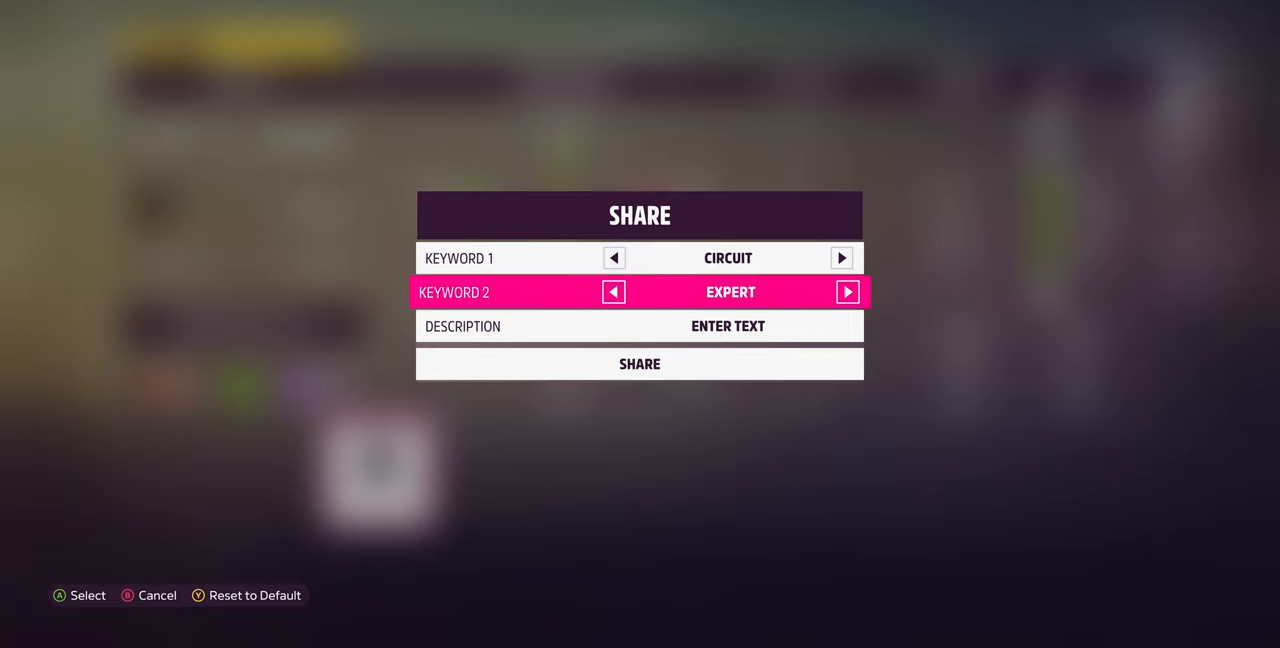
{"buttons": ["DPAD_RIGHT"], "left_stick": "center", "right_stick": "center", "events": [[33, "DPAD_RIGHT", "down"], [166, "DPAD_RIGHT", "up"], [266, "DPAD_RIGHT", "down"], [366, "DPAD_RIGHT", "up"], [466, "DPAD_RIGHT", "down"]]}
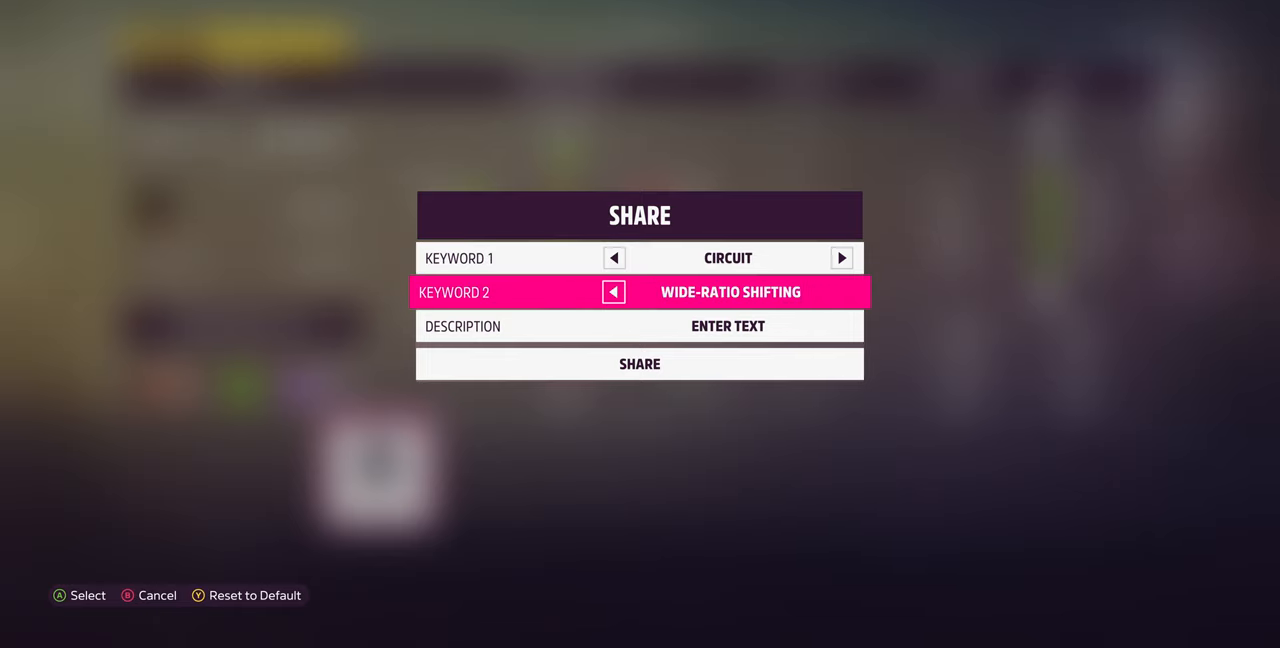
{"buttons": ["DPAD_LEFT"], "left_stick": "center", "right_stick": "center", "events": [[100, "DPAD_RIGHT", "up"], [233, "DPAD_LEFT", "down"], [333, "DPAD_LEFT", "up"], [433, "DPAD_LEFT", "down"]]}
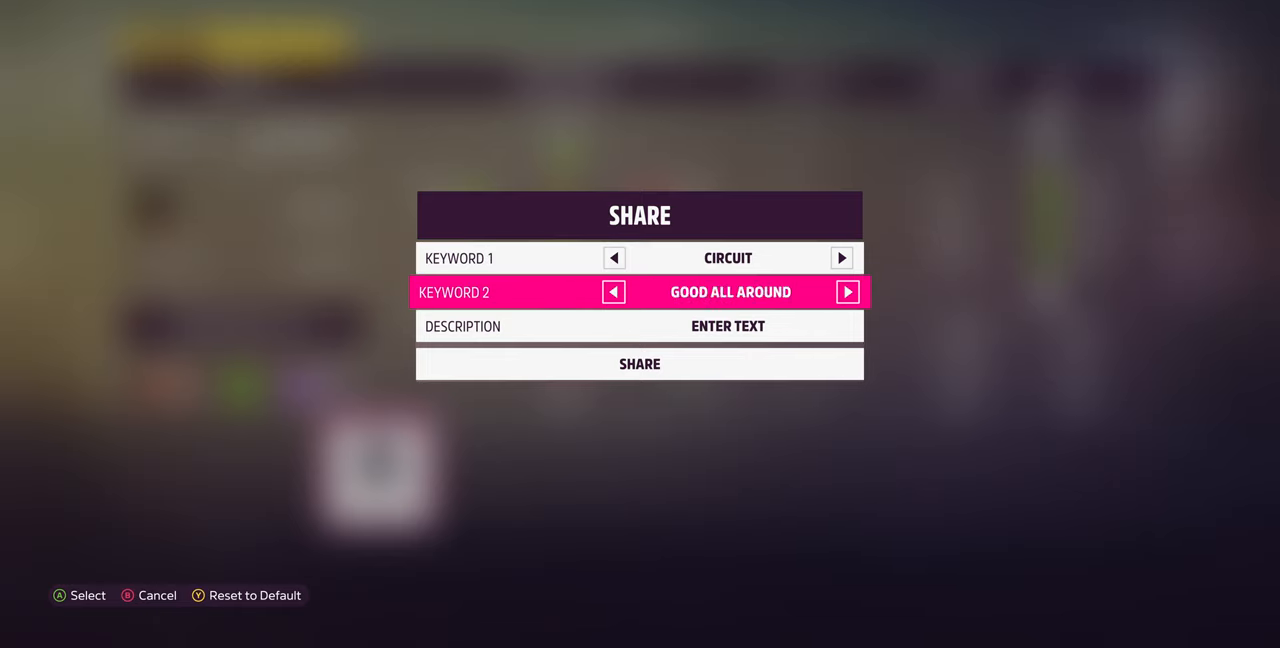
{"buttons": [], "left_stick": "center", "right_stick": "center", "events": [[33, "DPAD_LEFT", "up"], [133, "DPAD_DOWN", "down"], [233, "DPAD_DOWN", "up"], [366, "DPAD_DOWN", "down"], [466, "DPAD_DOWN", "up"]]}
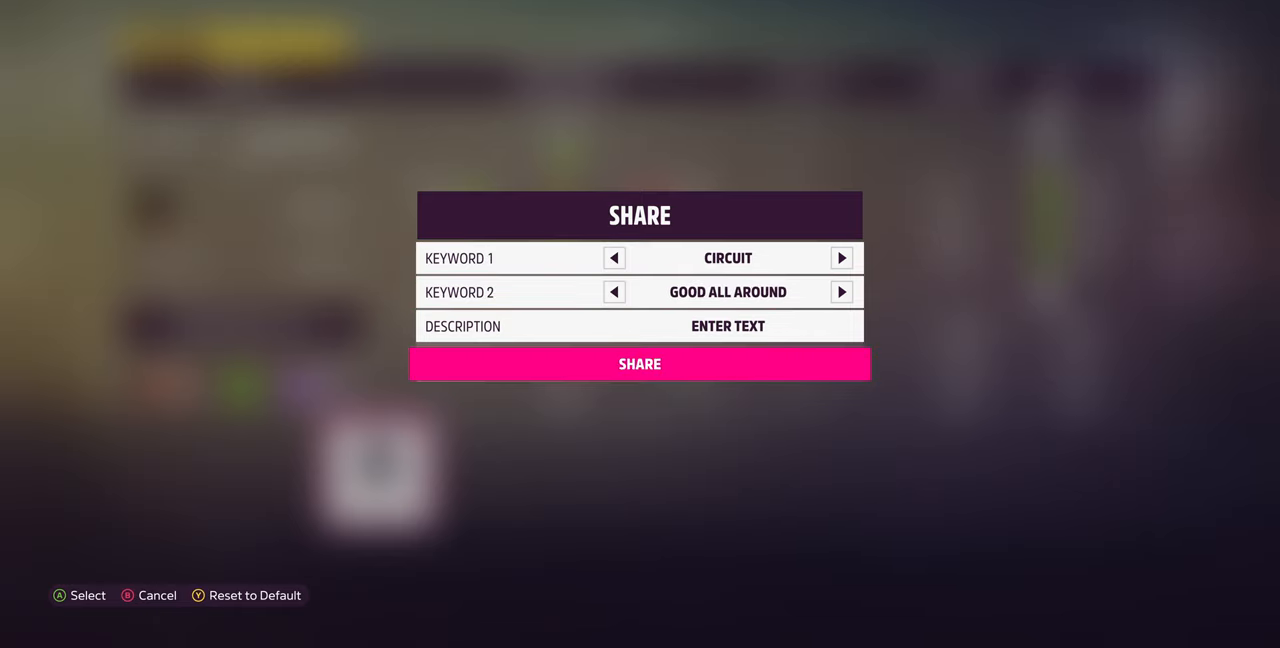
{"buttons": [], "left_stick": "center", "right_stick": "center", "events": [[133, "CROSS", "down"], [266, "CROSS", "up"]]}
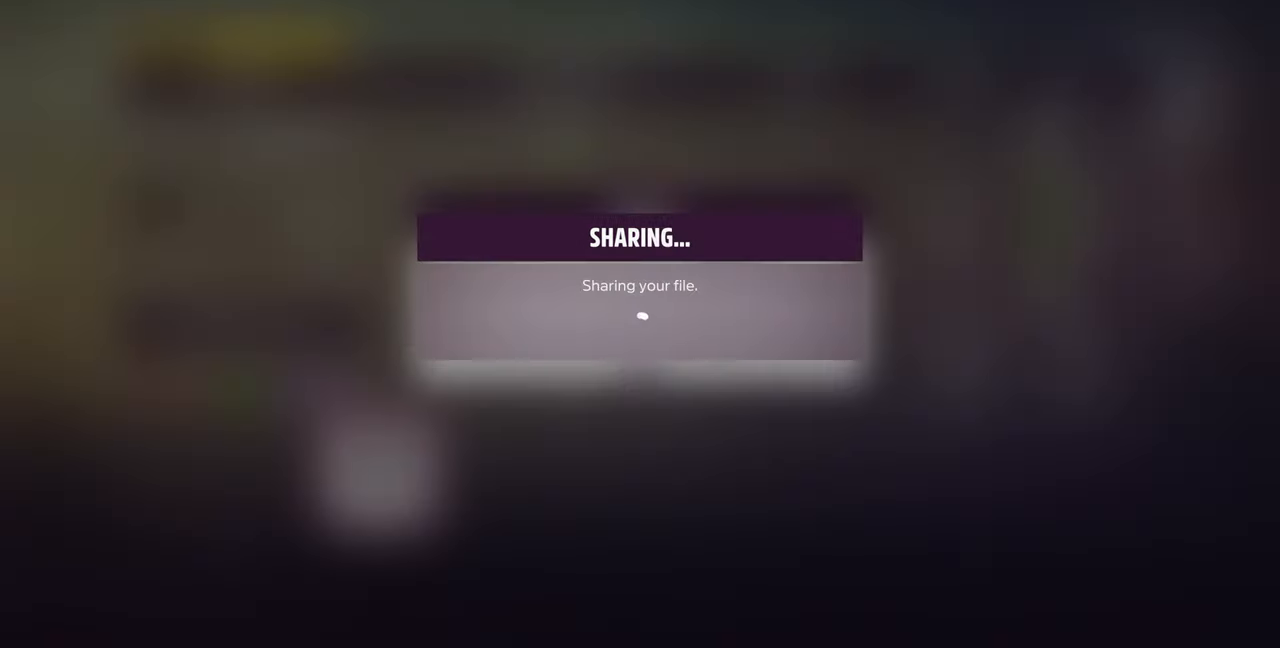
{"buttons": [], "left_stick": "center", "right_stick": "center", "events": []}
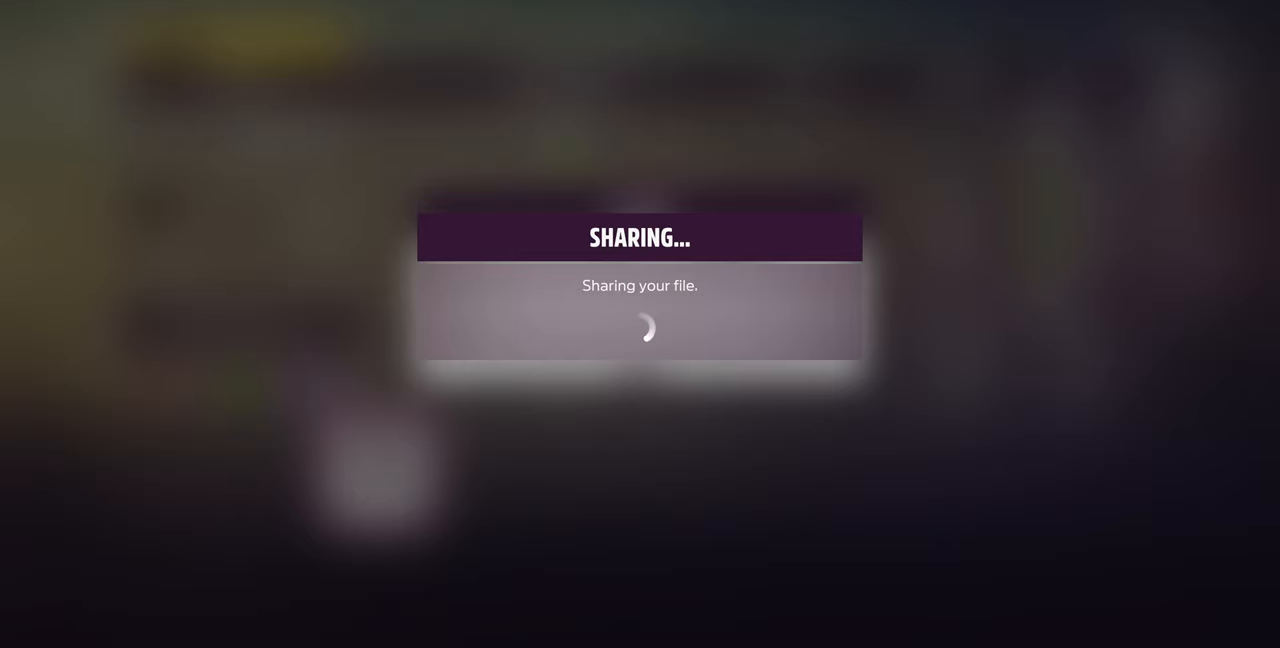
{"buttons": [], "left_stick": "center", "right_stick": "center", "events": []}
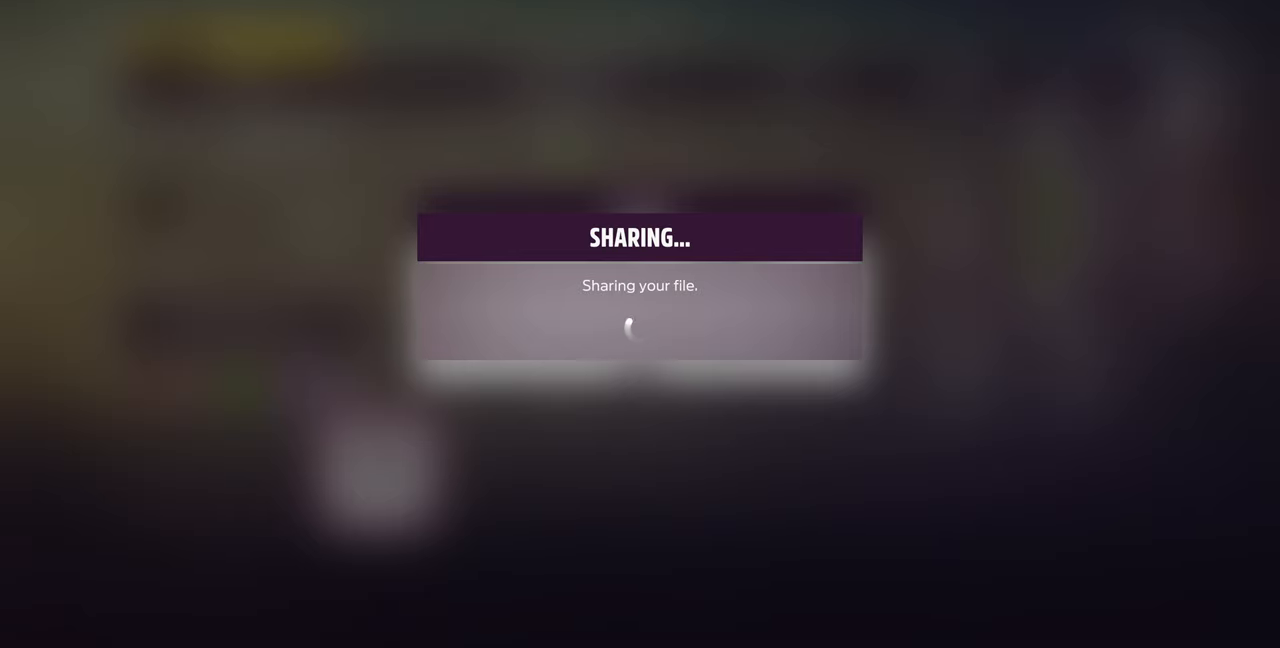
{"buttons": [], "left_stick": "center", "right_stick": "center", "events": []}
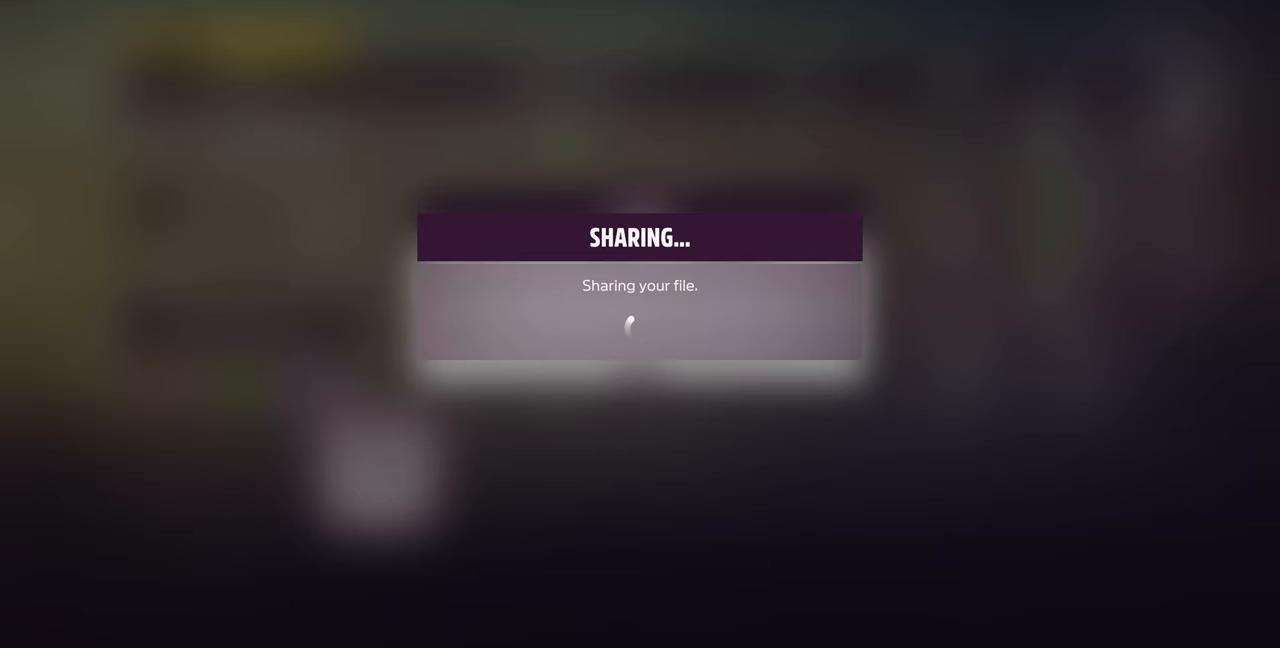
{"buttons": [], "left_stick": "center", "right_stick": "center", "events": []}
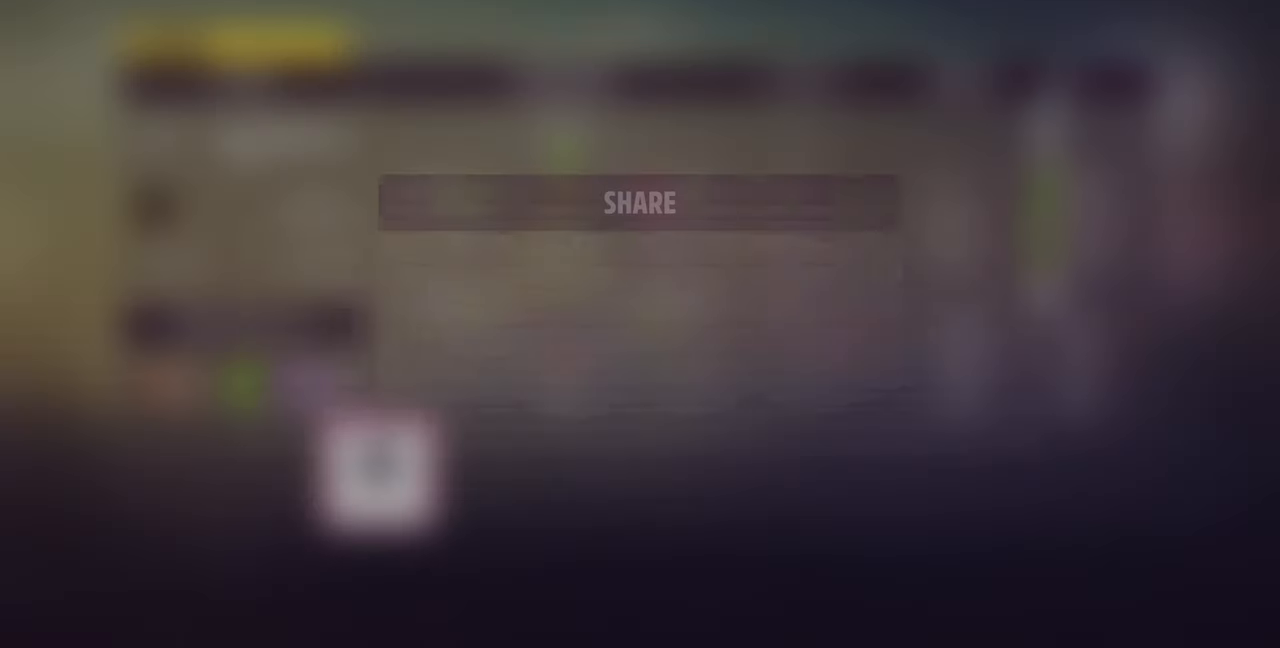
{"buttons": [], "left_stick": "center", "right_stick": "center", "events": []}
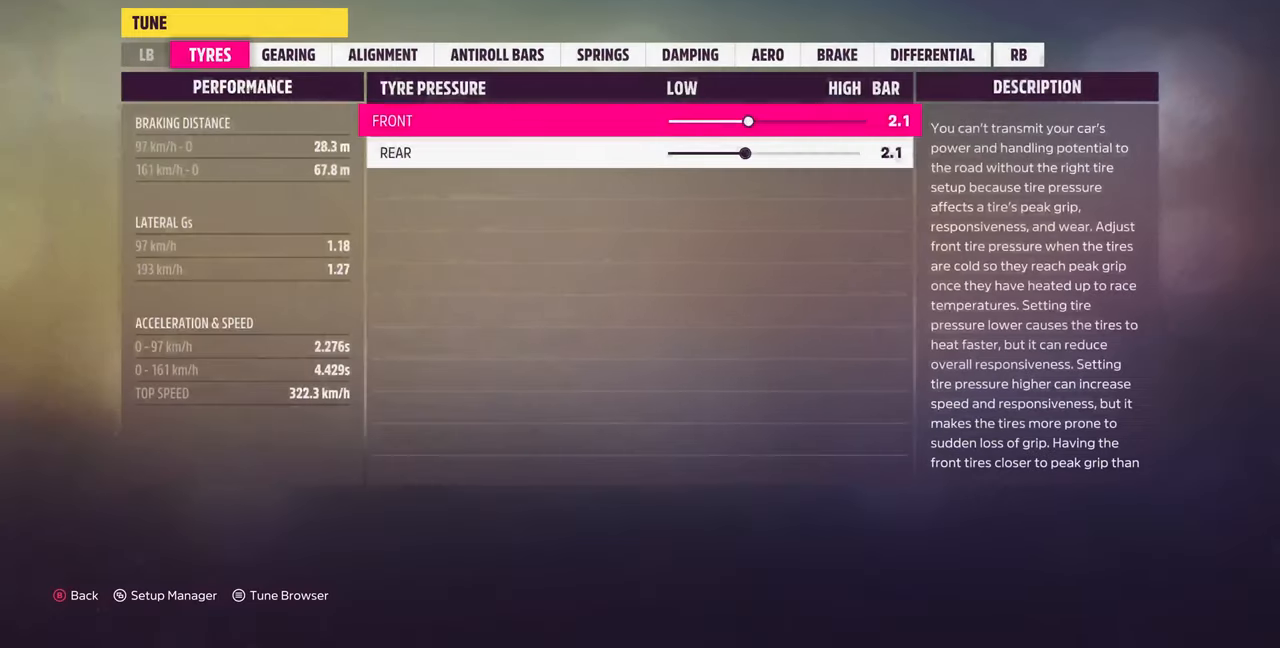
{"buttons": [], "left_stick": "center", "right_stick": "center", "events": []}
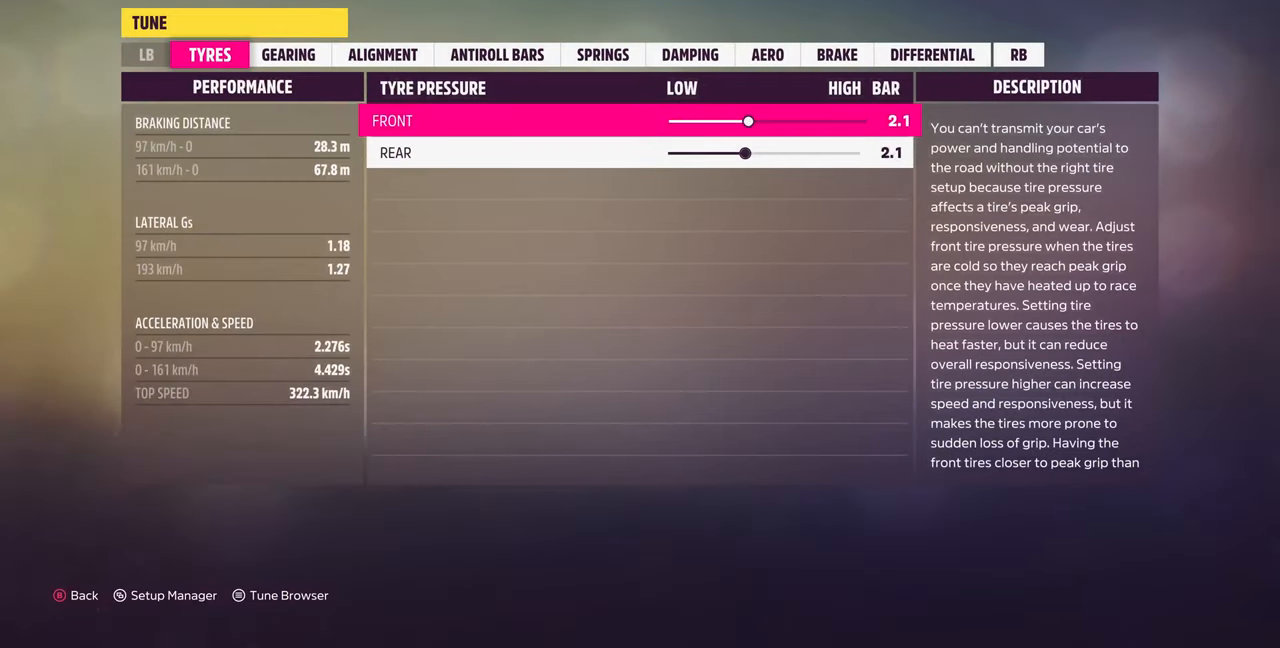
{"buttons": ["CIRCLE"], "left_stick": "center", "right_stick": "center", "events": [[467, "CIRCLE", "down"]]}
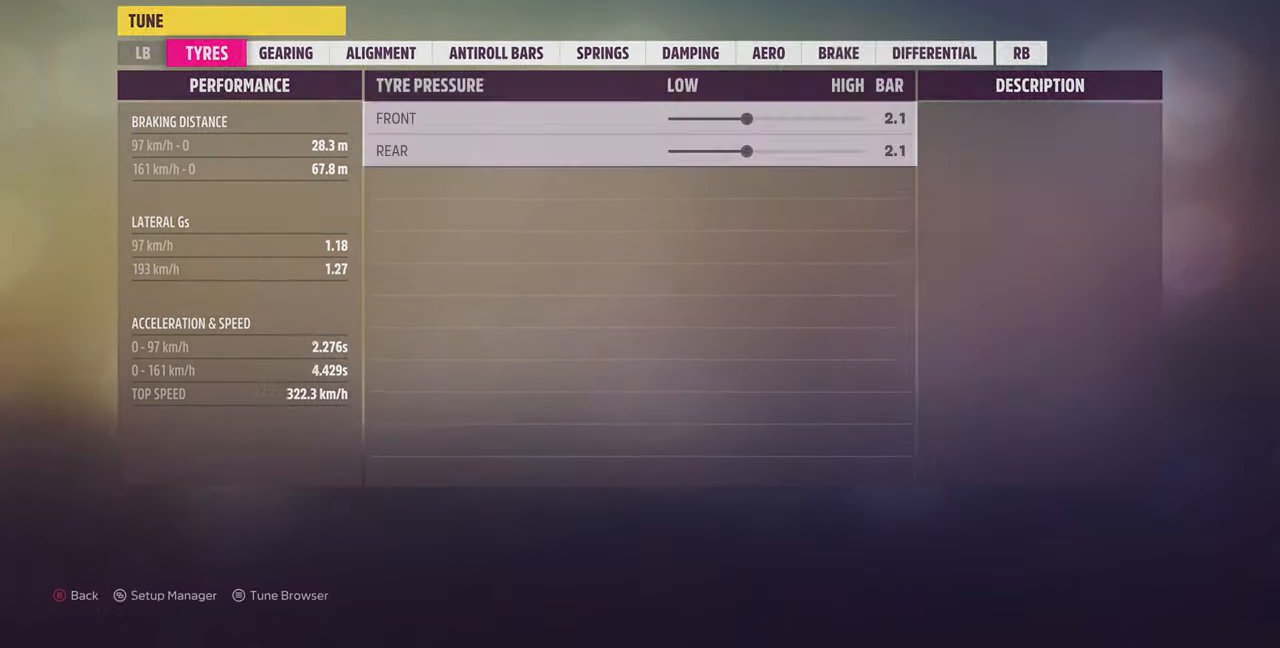
{"buttons": [], "left_stick": "center", "right_stick": "center", "events": [[67, "CIRCLE", "up"]]}